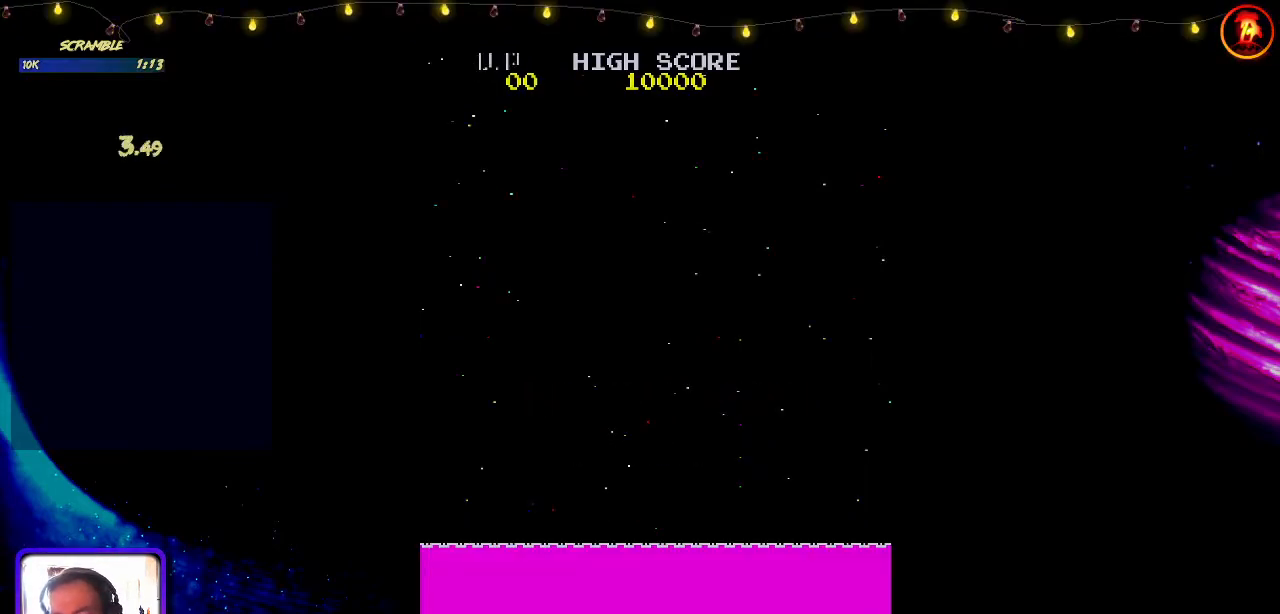
Gameplay with keyboard; each line is a JSON object with the keys held at the frame after it. "events" lists presses ("down") and releases ("up") of "down", "left", "right" and "up" between this image and that frame as [ms after this image, input, new state], when the widget could be followed in between. No other keys are recorded. Mouse input is not recorded. Not read: other_keys.
{"keys": ["down", "right"], "events": [[217, "down", "down"], [400, "right", "down"]]}
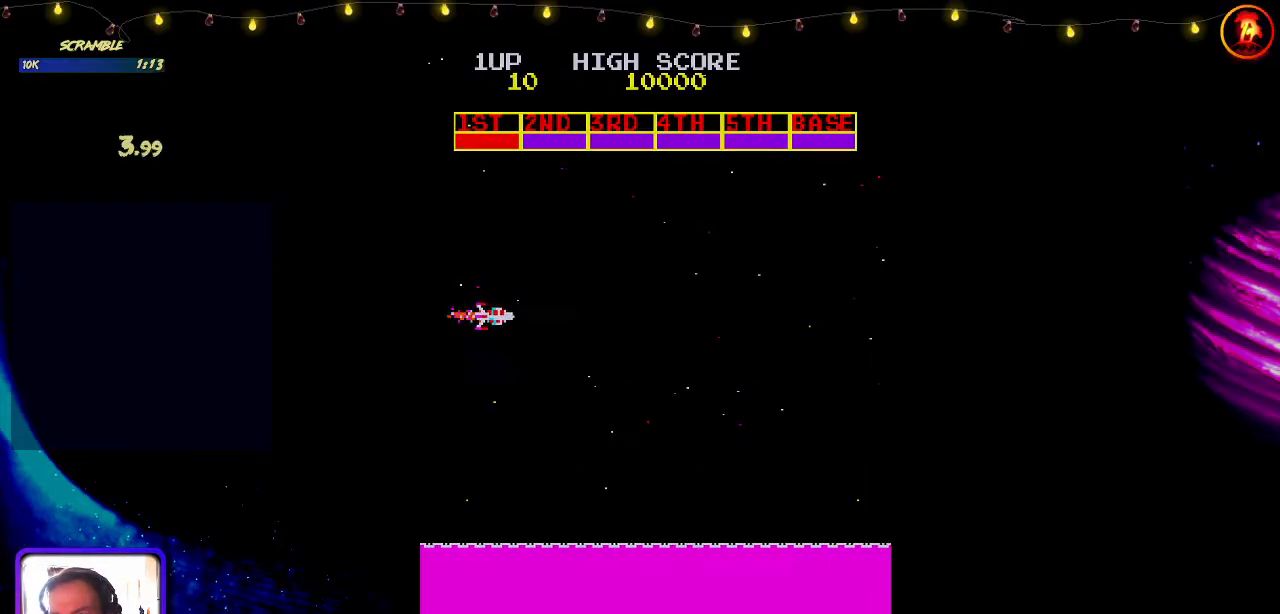
{"keys": ["right"], "events": [[250, "down", "up"]]}
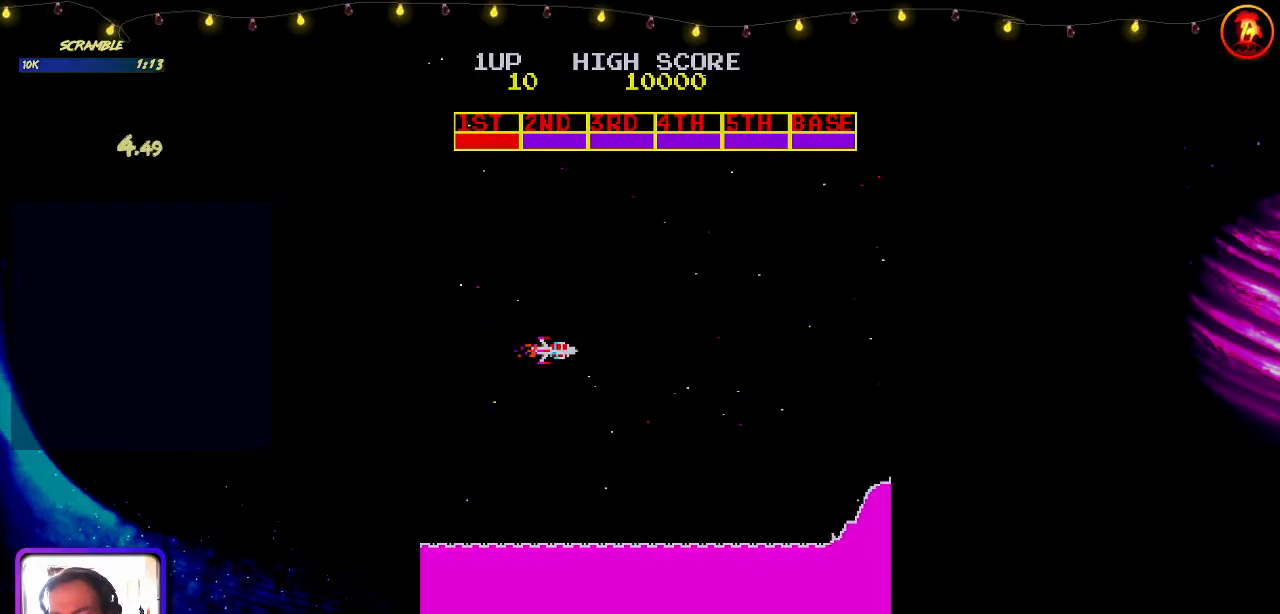
{"keys": ["right"], "events": []}
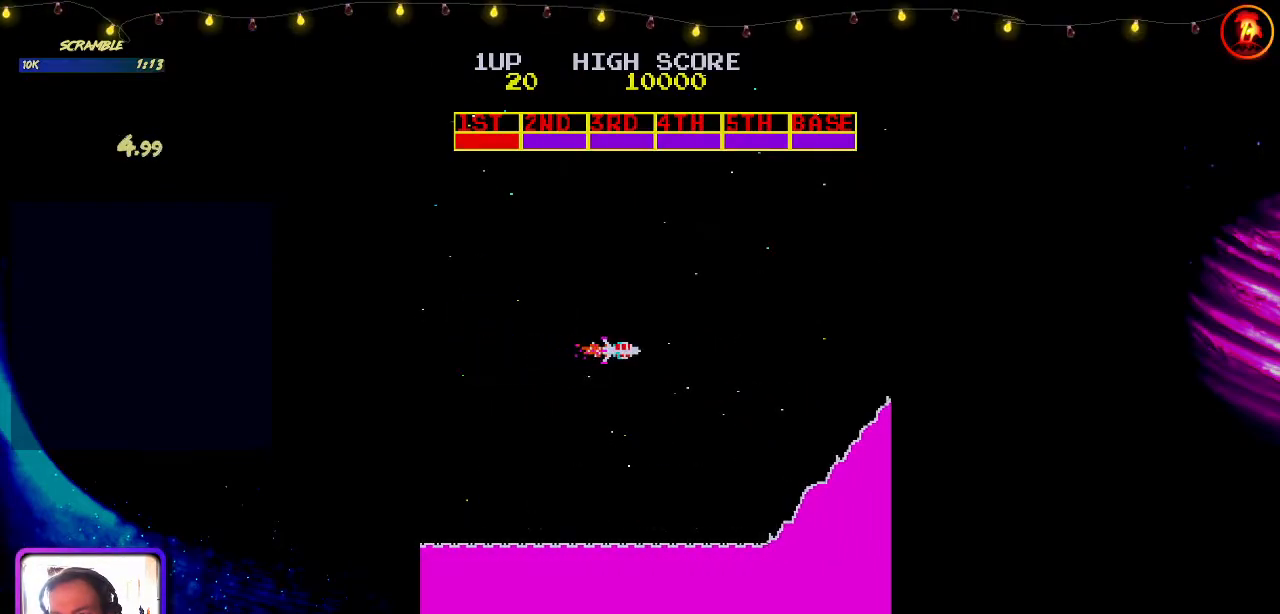
{"keys": ["right"], "events": []}
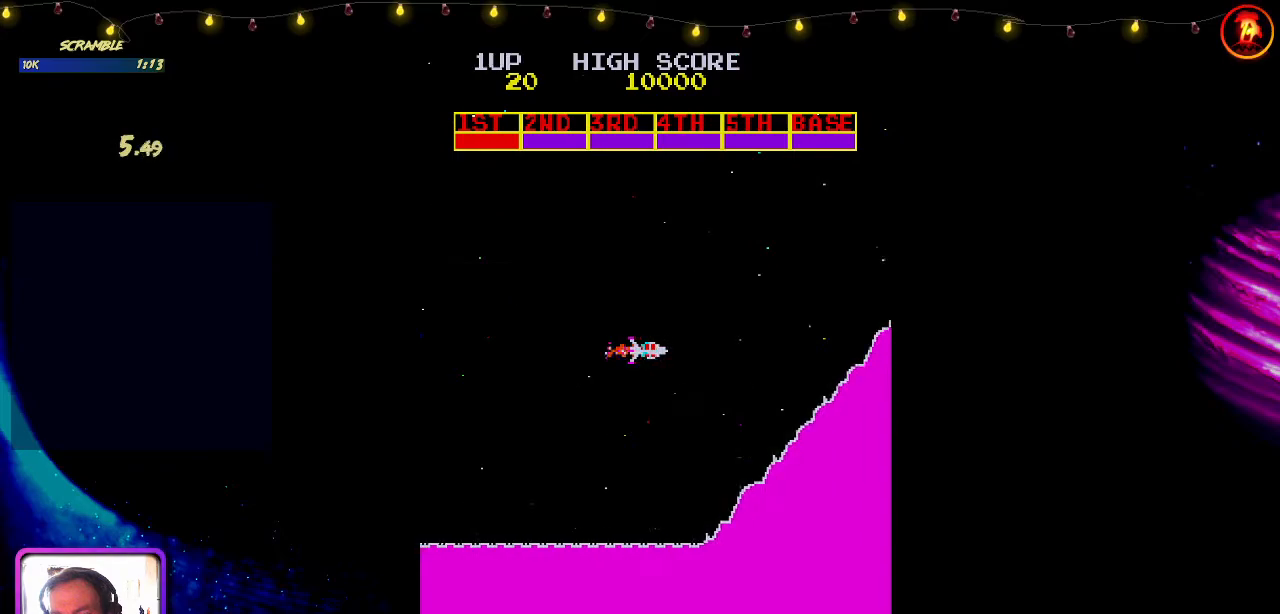
{"keys": [], "events": [[100, "right", "up"]]}
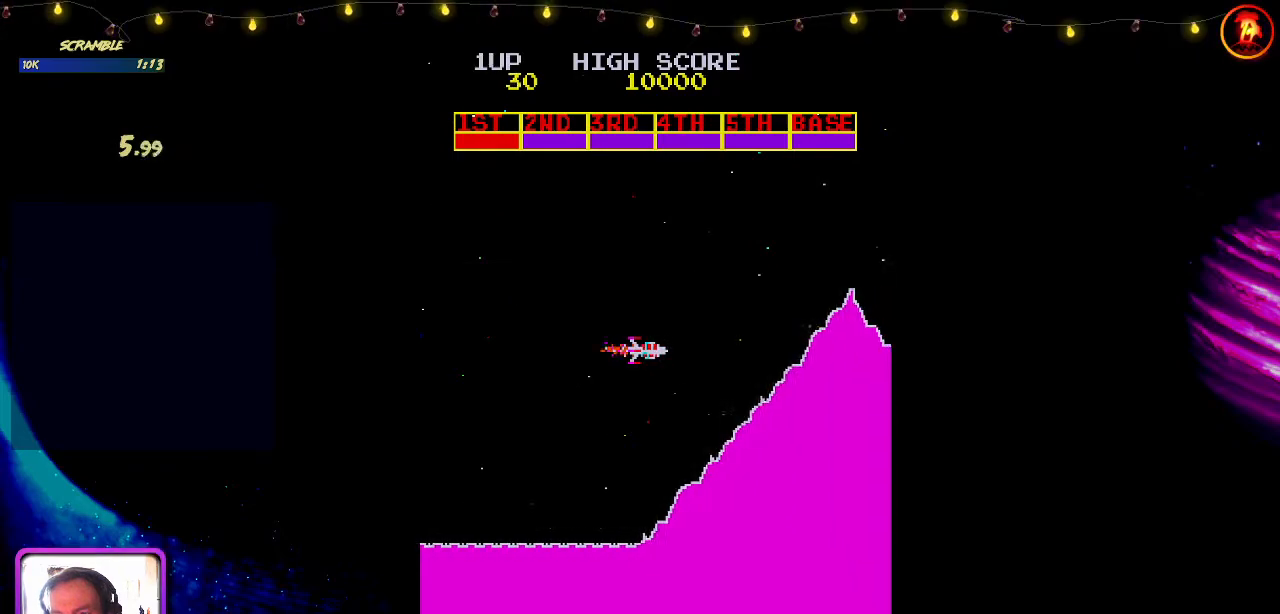
{"keys": ["up"], "events": [[183, "up", "down"]]}
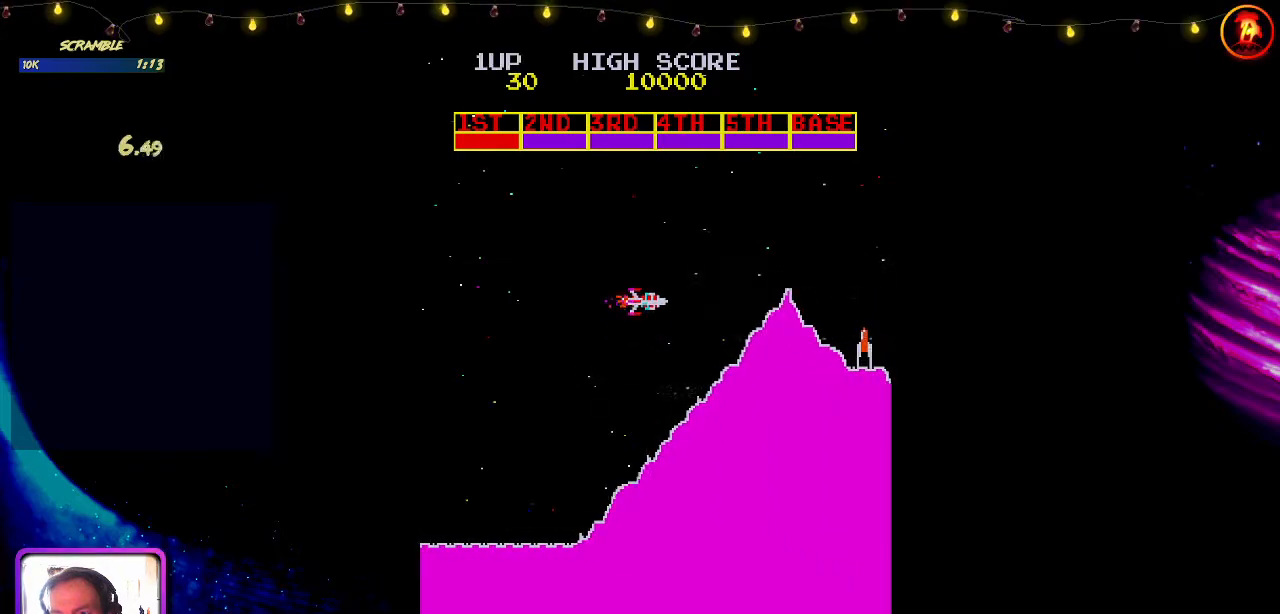
{"keys": [], "events": [[367, "up", "up"]]}
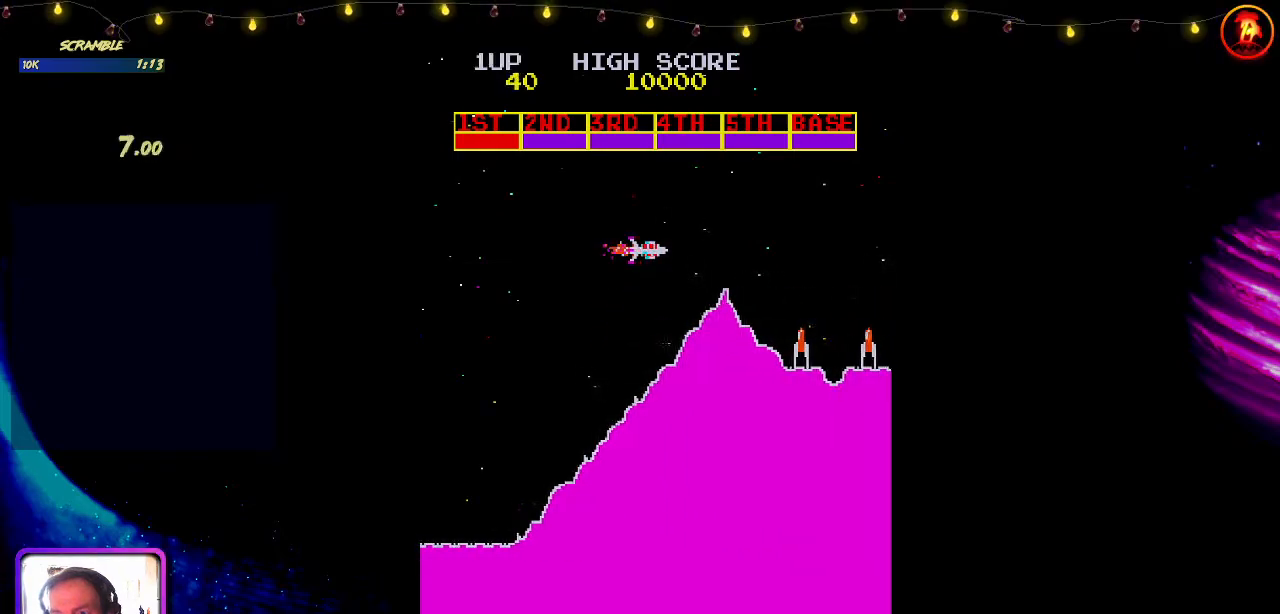
{"keys": [], "events": []}
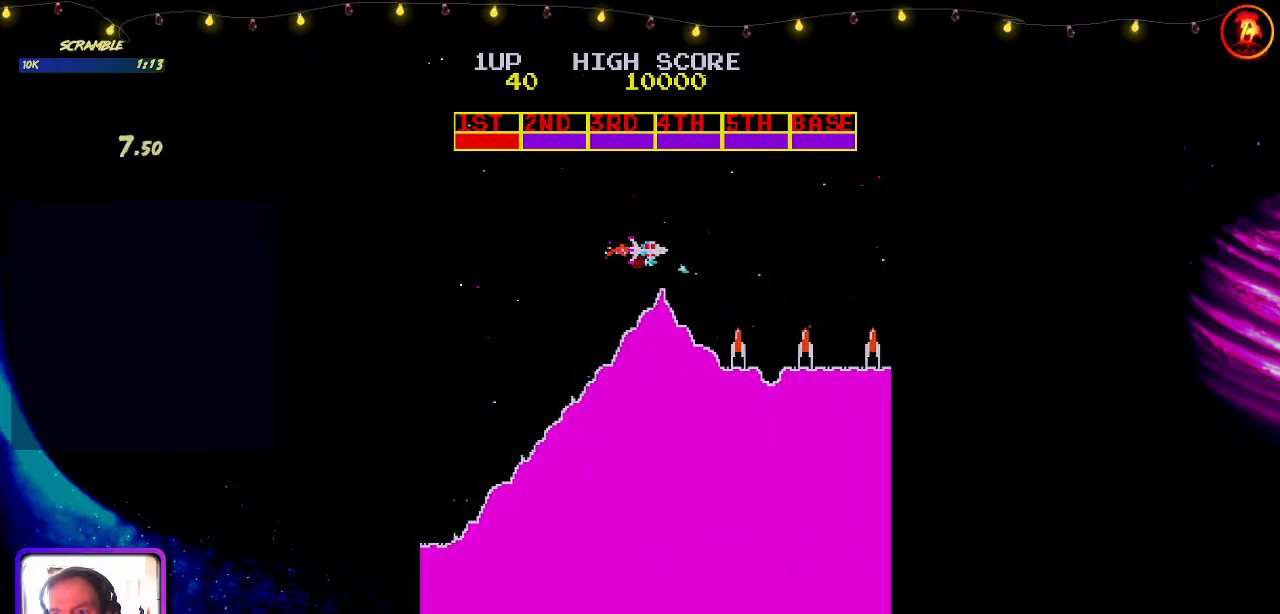
{"keys": ["right"], "events": [[450, "right", "down"]]}
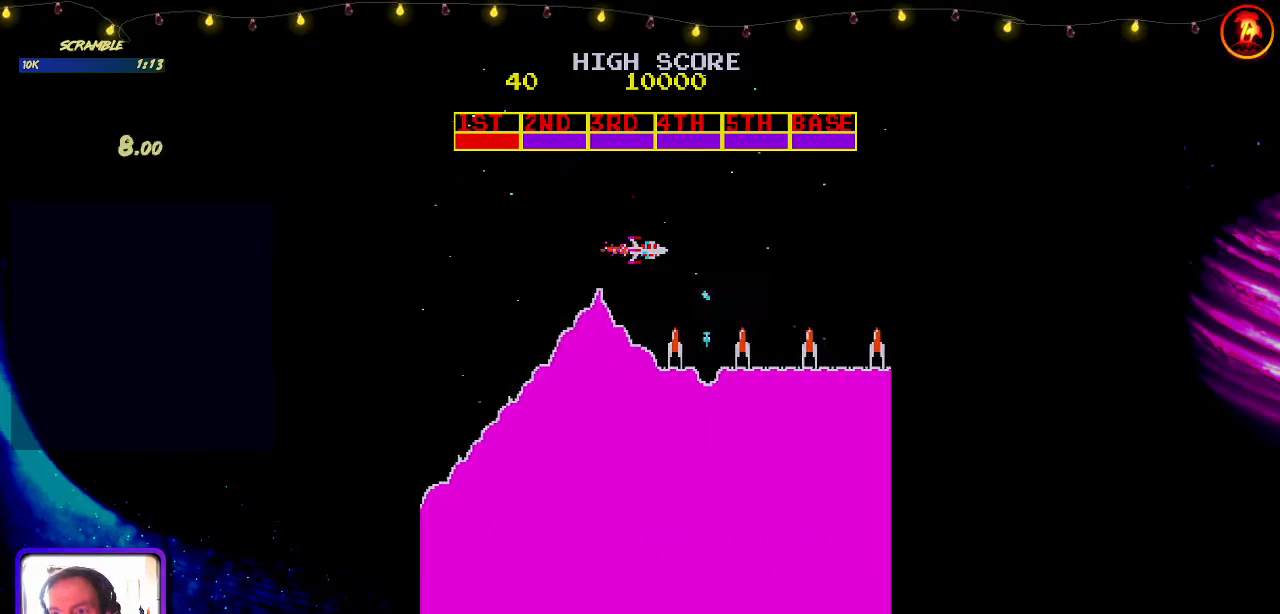
{"keys": ["down"], "events": [[300, "right", "up"], [417, "down", "down"]]}
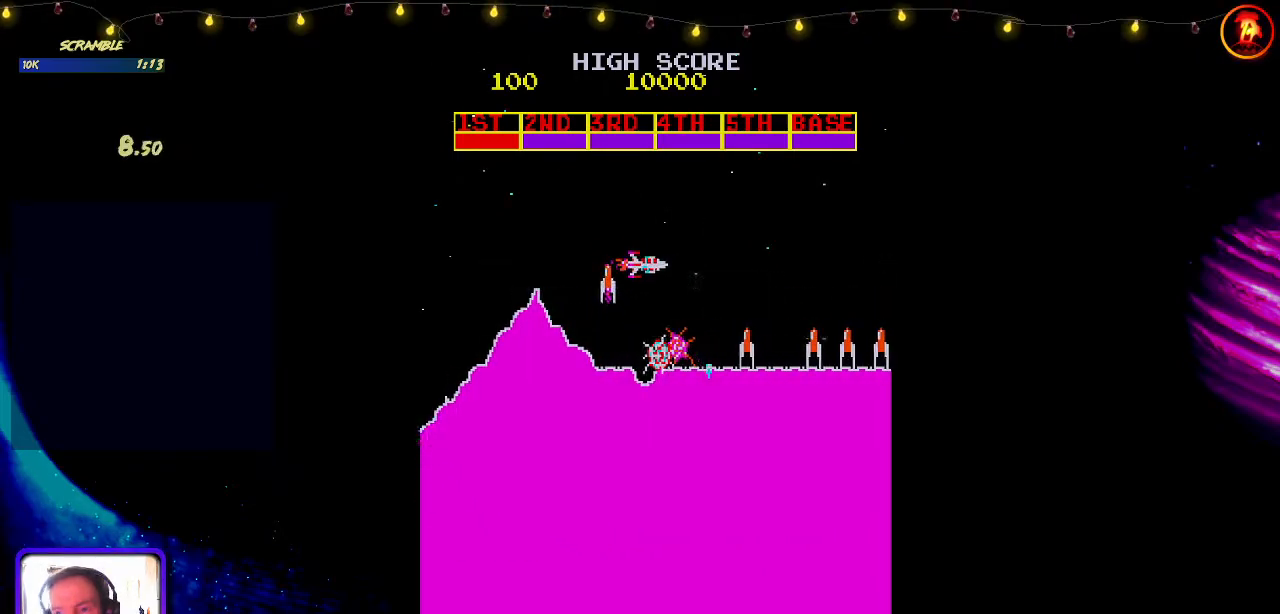
{"keys": ["down"], "events": [[117, "left", "down"], [500, "left", "up"]]}
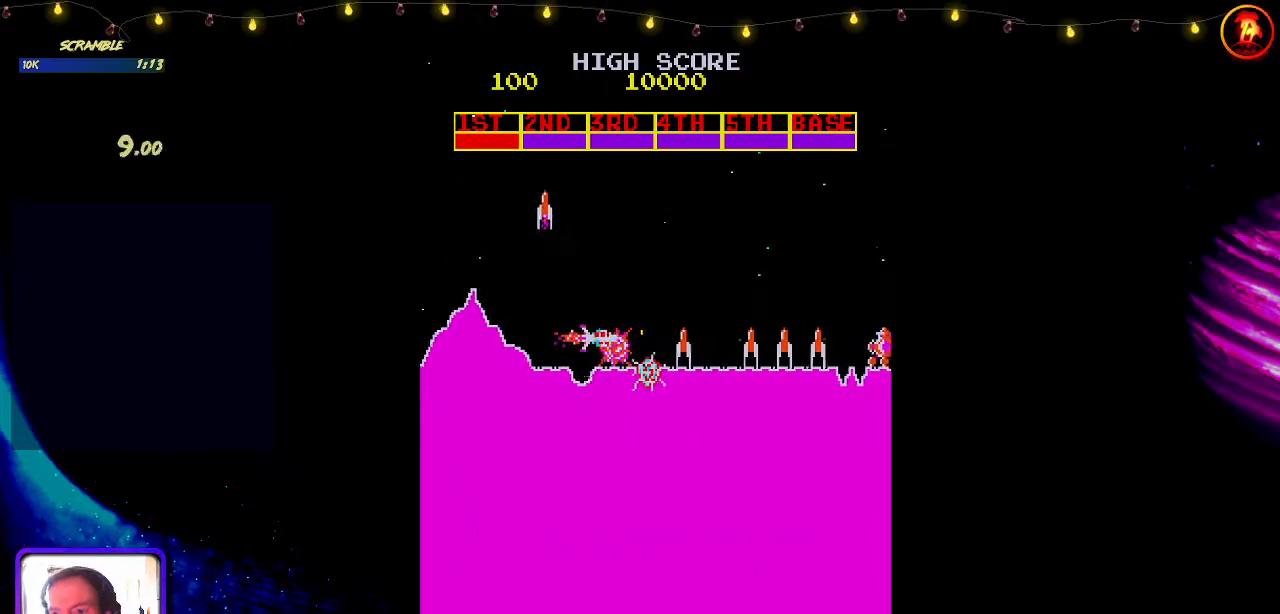
{"keys": [], "events": [[50, "down", "up"]]}
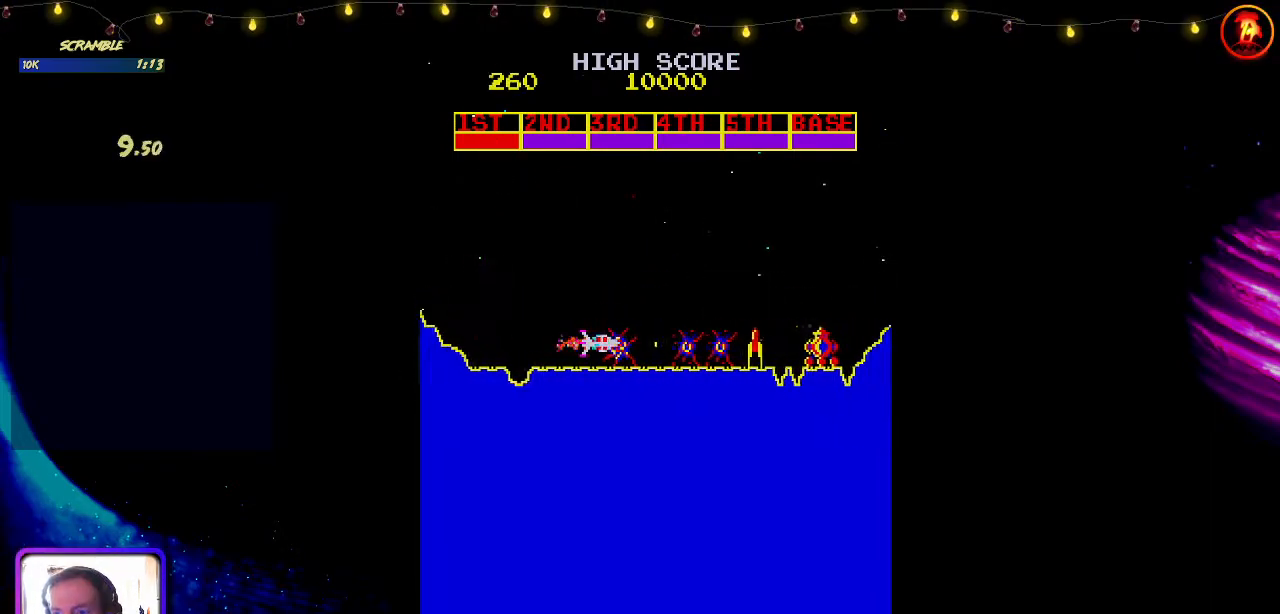
{"keys": [], "events": []}
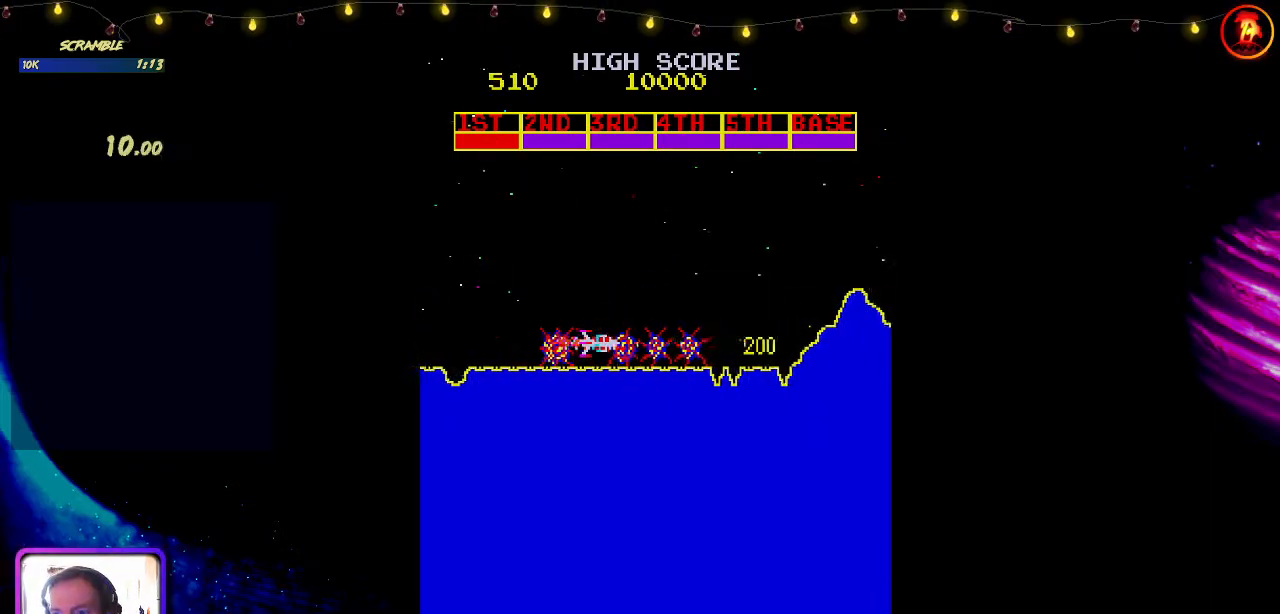
{"keys": ["up"], "events": [[133, "right", "down"], [367, "up", "down"], [450, "right", "up"]]}
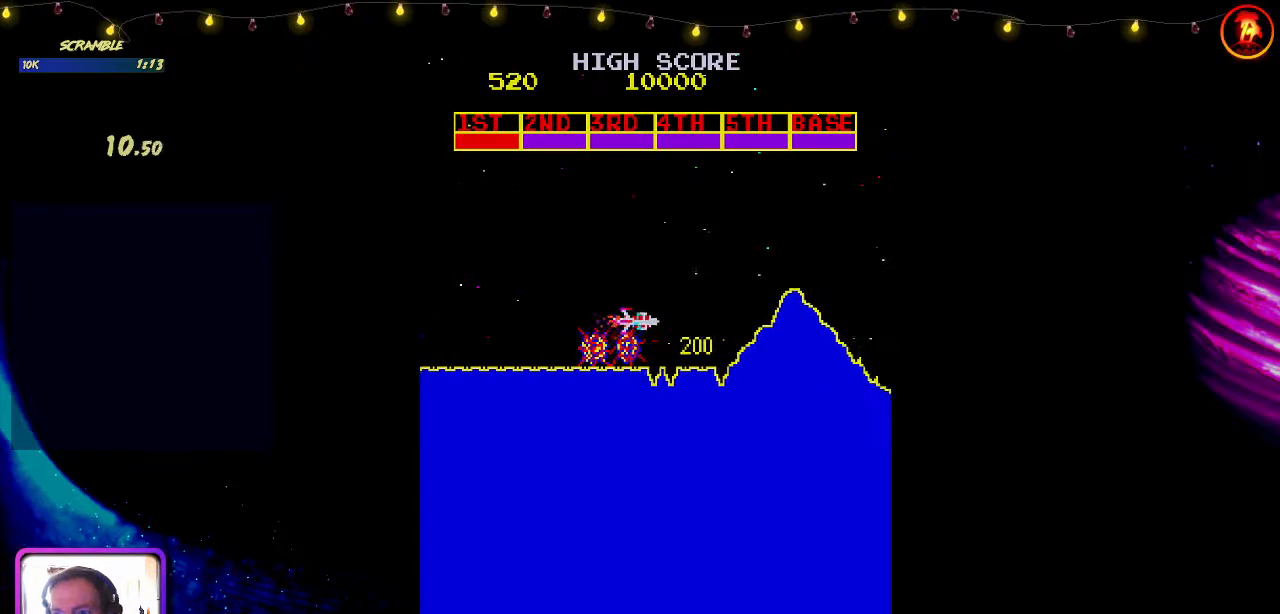
{"keys": [], "events": [[500, "up", "up"]]}
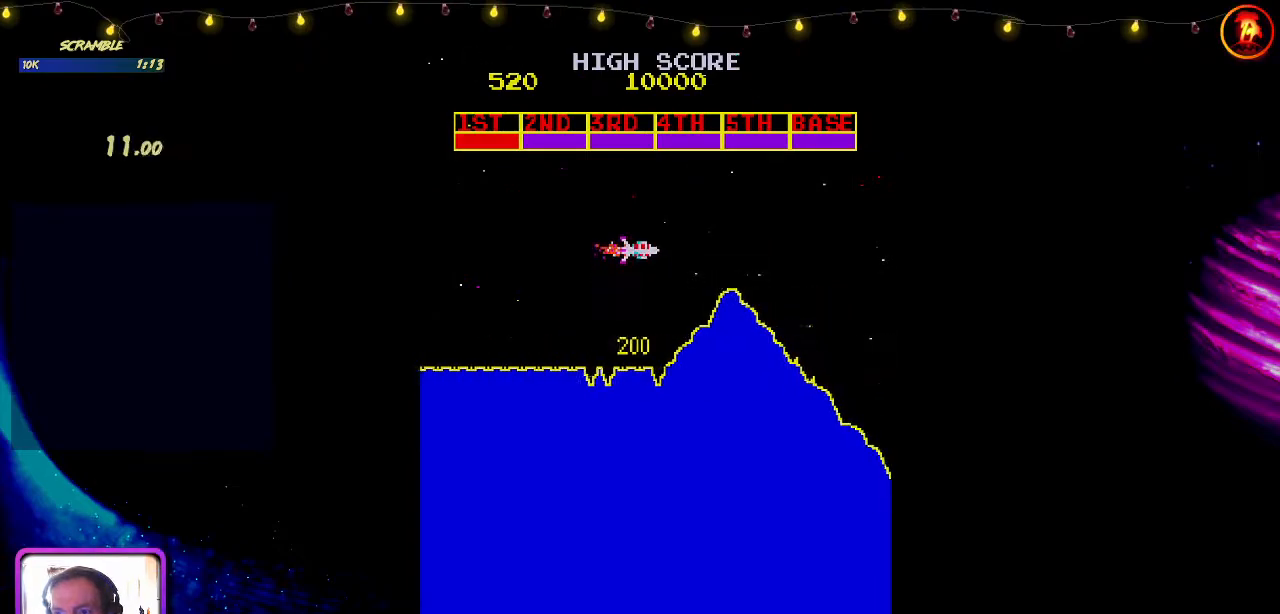
{"keys": [], "events": []}
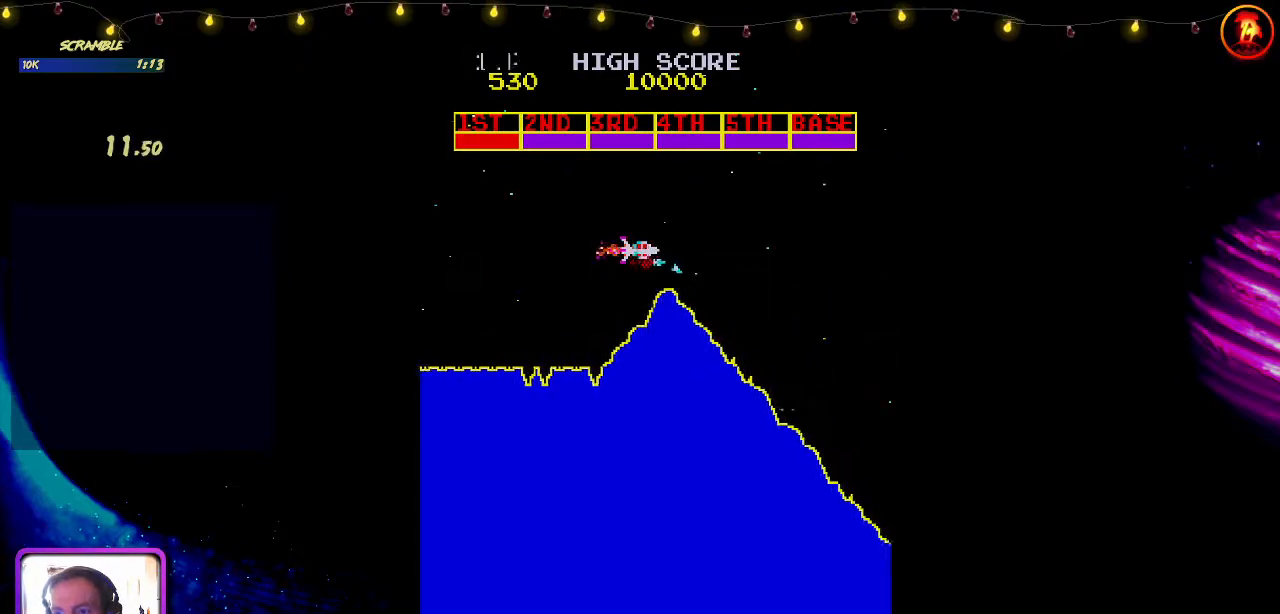
{"keys": [], "events": []}
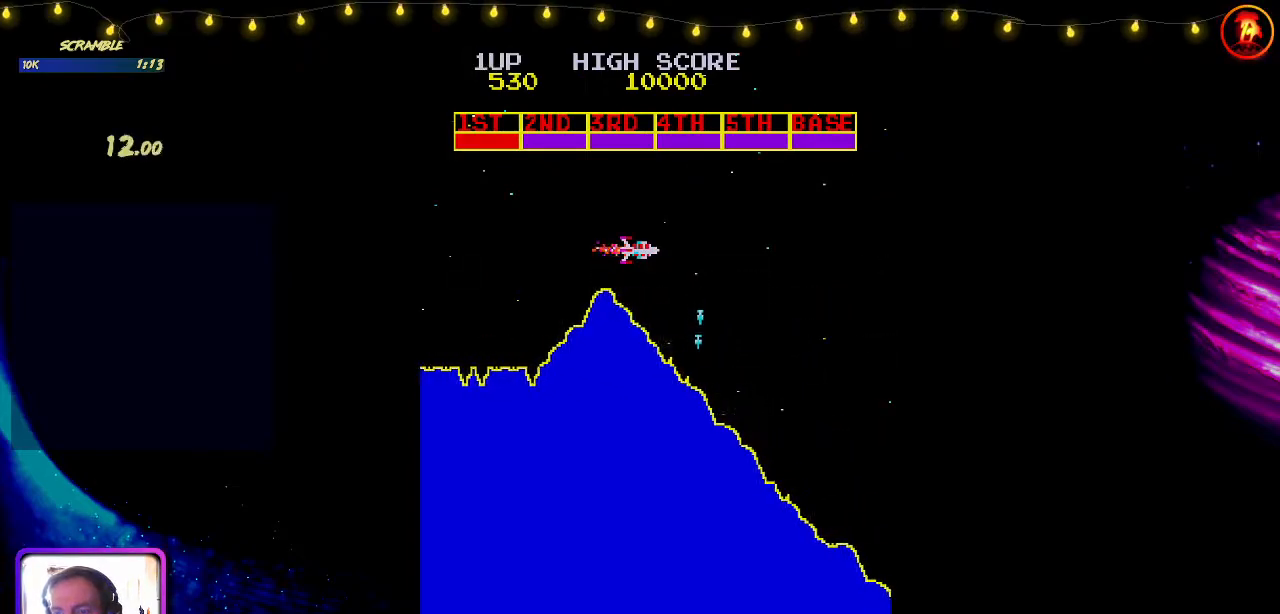
{"keys": ["right"], "events": [[283, "right", "down"]]}
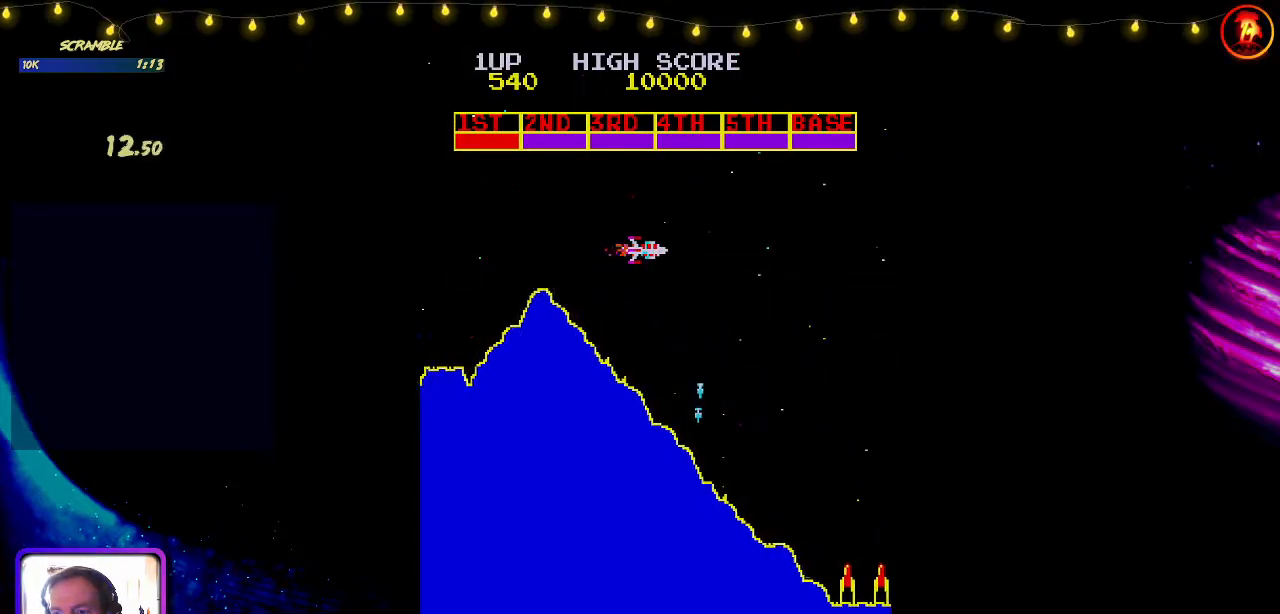
{"keys": ["down", "right"], "events": [[167, "down", "down"]]}
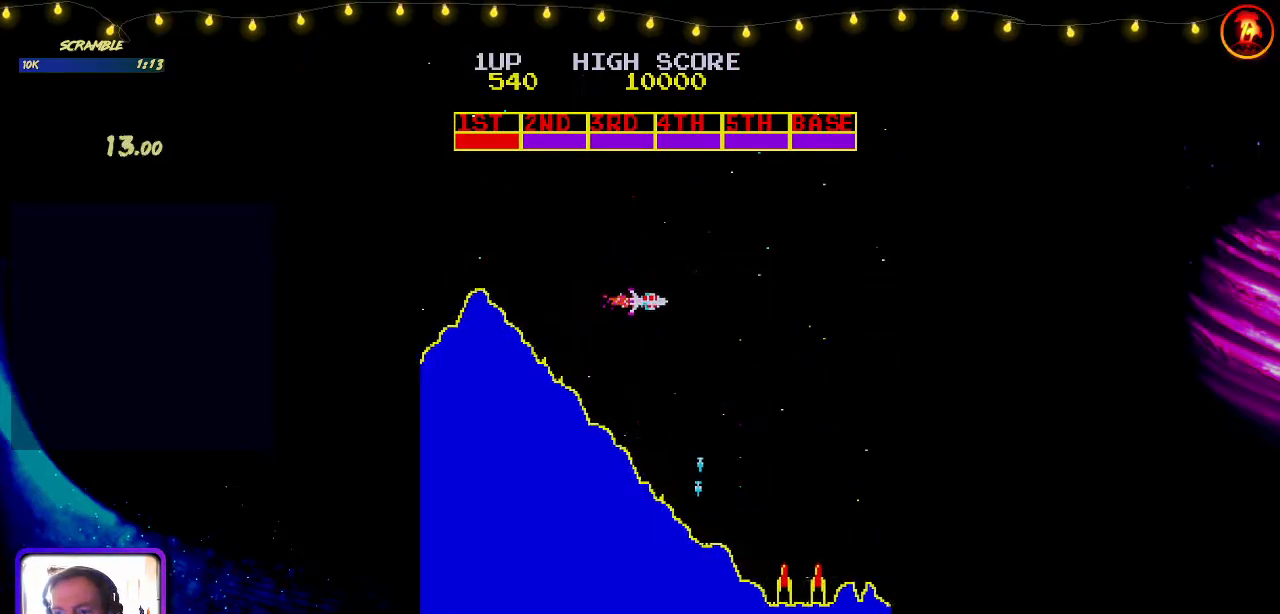
{"keys": ["down", "right"], "events": []}
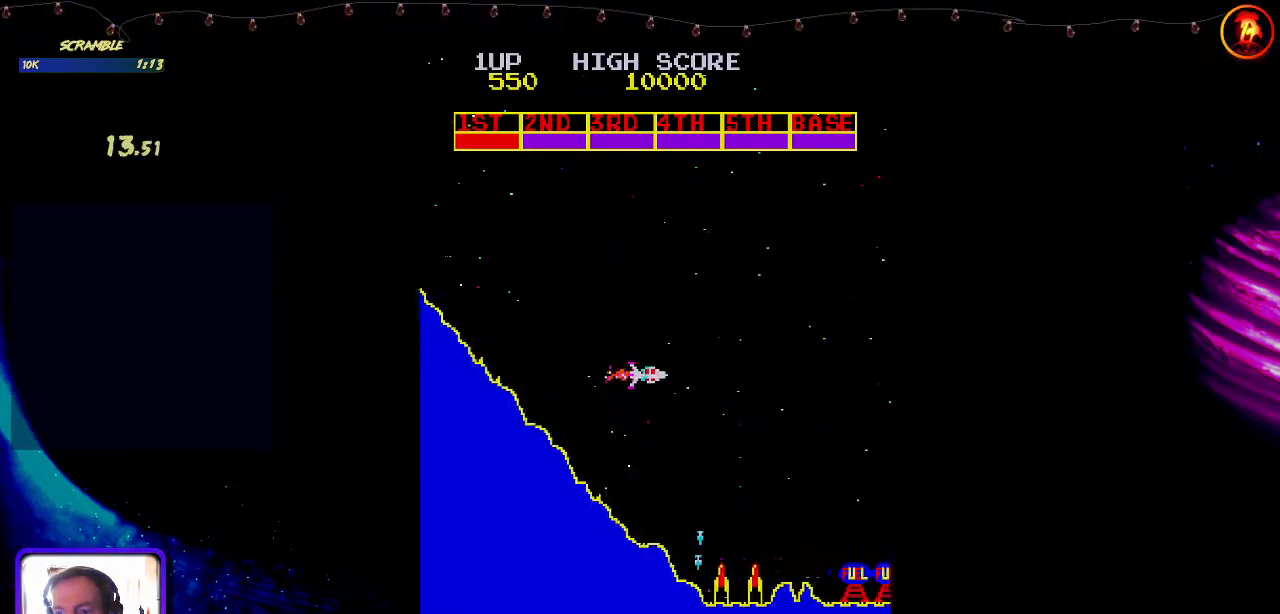
{"keys": ["down"], "events": [[217, "right", "up"]]}
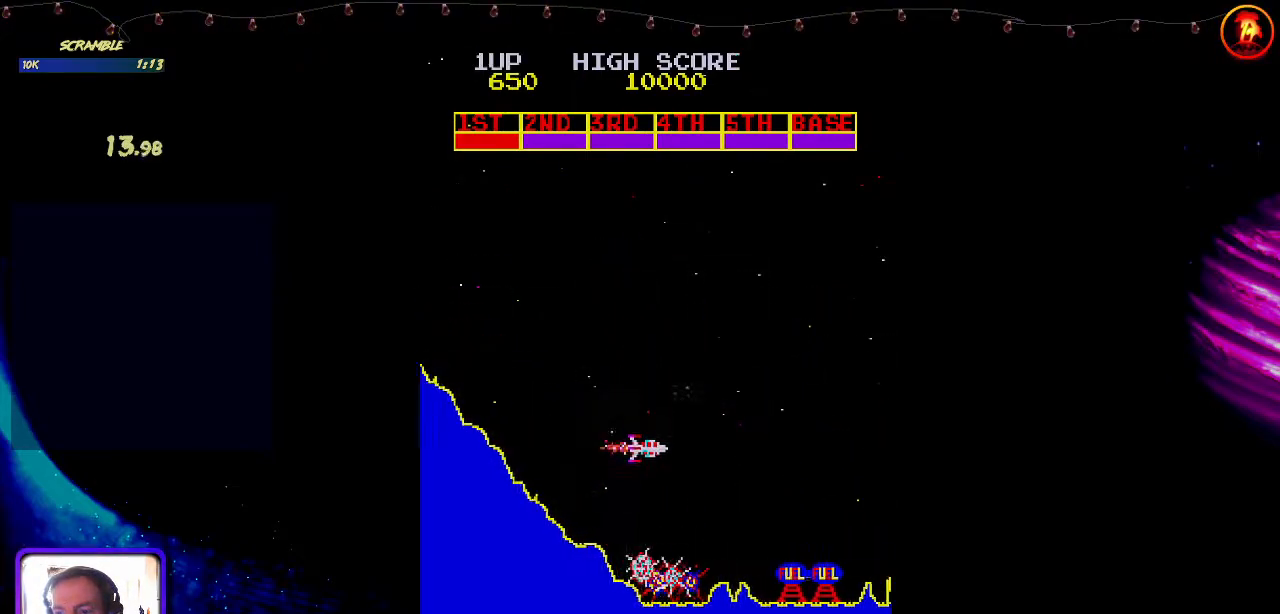
{"keys": ["down"], "events": []}
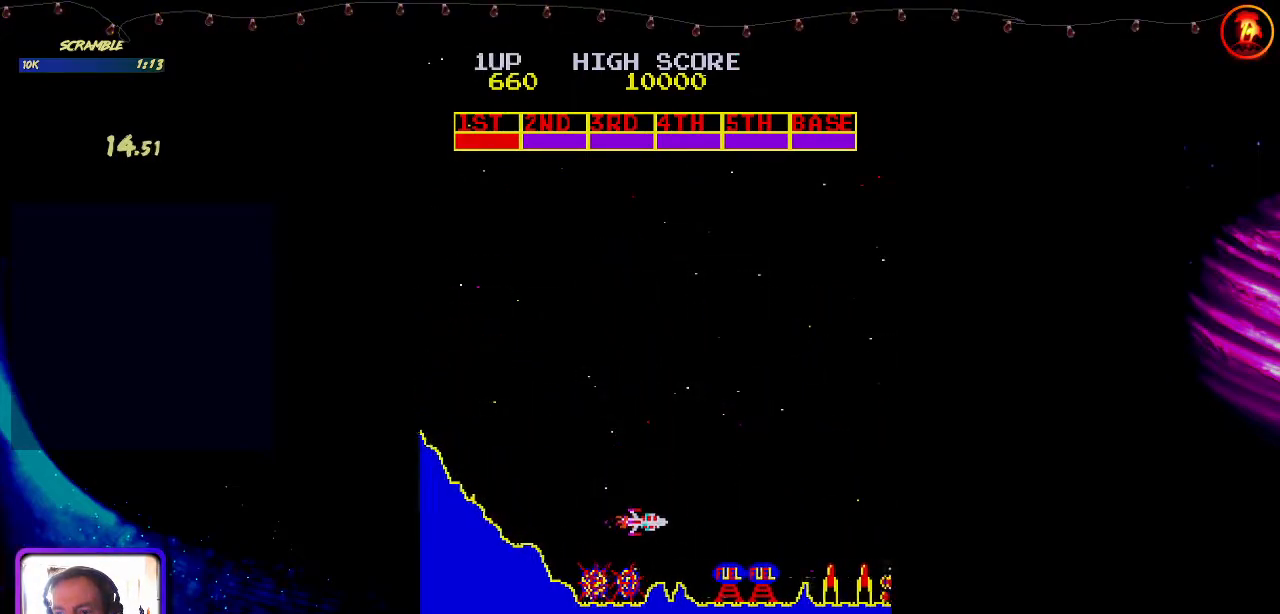
{"keys": [], "events": [[33, "left", "down"], [317, "down", "up"], [317, "left", "up"]]}
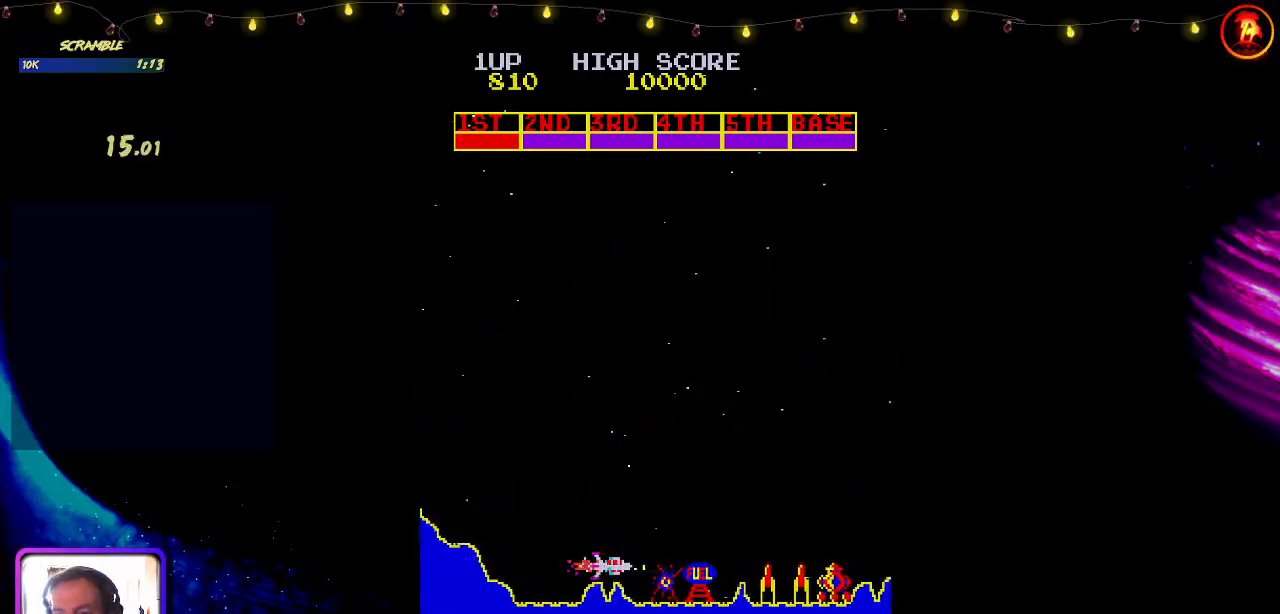
{"keys": [], "events": []}
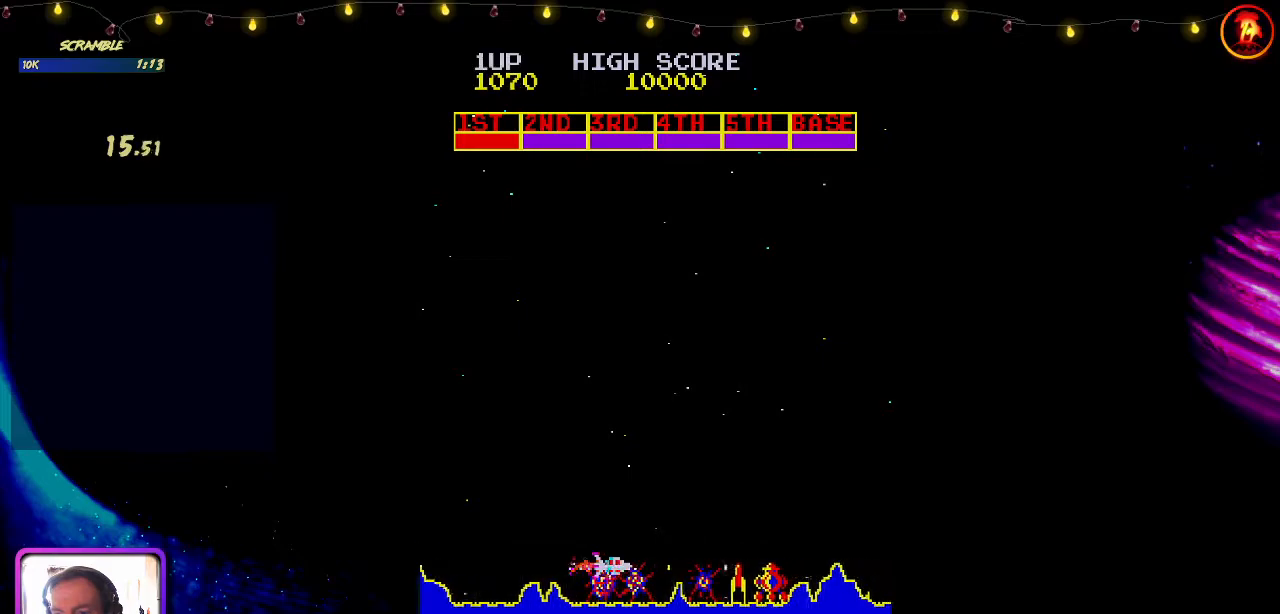
{"keys": [], "events": []}